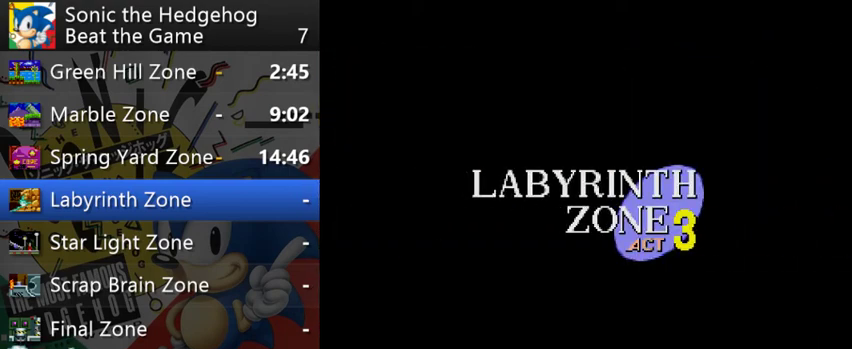
Gameplay with a controller (Xbox layout); each line is a JSON object with the inputs held at the frame after it. "events" lists button and stick changes between this image and that frame as [ms after this image, input, new state], when the widget could be followed in between. This overlay highlights the sticks when they move; stick clicks (L3 R3) are not distinguishable. Not read: L1 L3 R1 R2 R3.
{"buttons": [], "left_stick": "right", "right_stick": "center", "events": [[400, "left_stick", "right"]]}
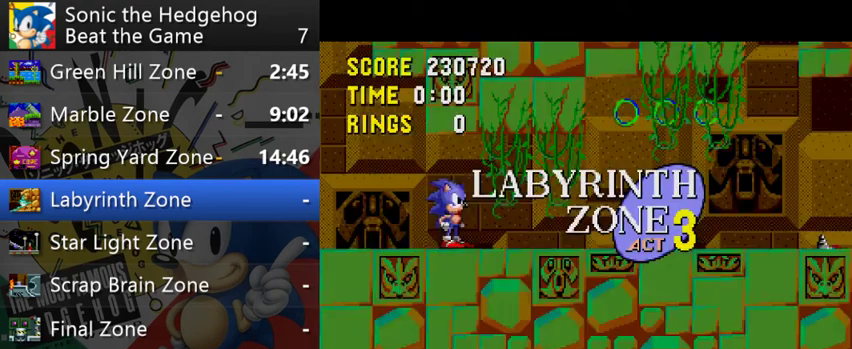
{"buttons": [], "left_stick": "right", "right_stick": "center", "events": []}
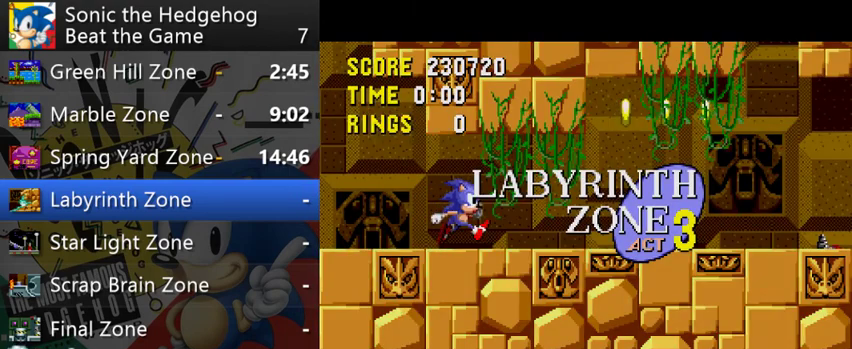
{"buttons": [], "left_stick": "right", "right_stick": "center", "events": []}
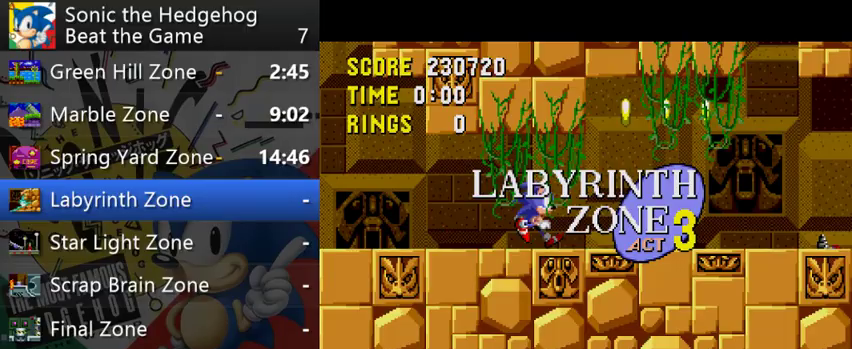
{"buttons": [], "left_stick": "right", "right_stick": "center", "events": [[300, "A", "down"], [400, "A", "up"]]}
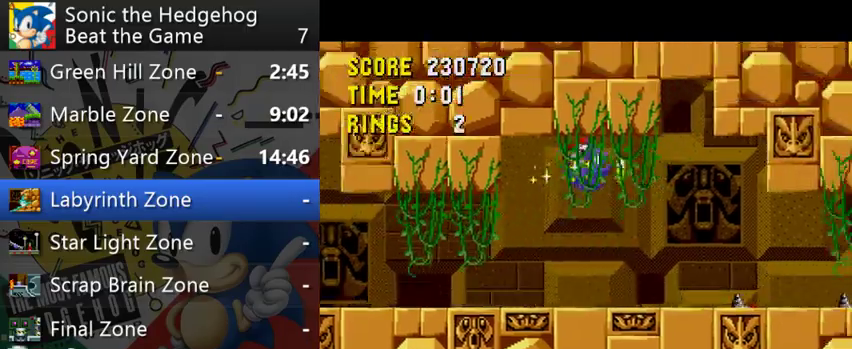
{"buttons": [], "left_stick": "right", "right_stick": "center", "events": []}
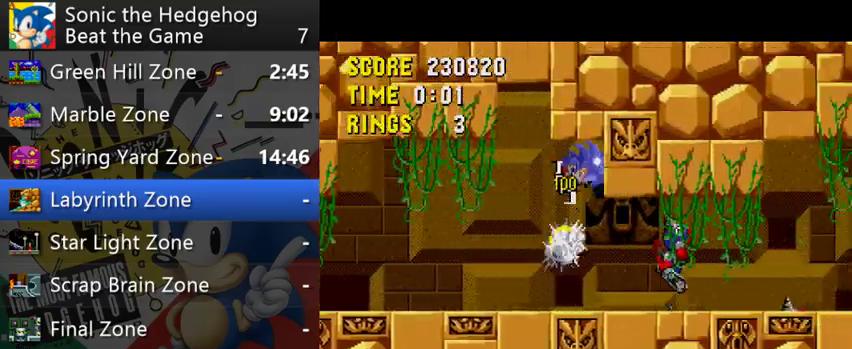
{"buttons": ["A"], "left_stick": "right", "right_stick": "center", "events": [[500, "A", "down"]]}
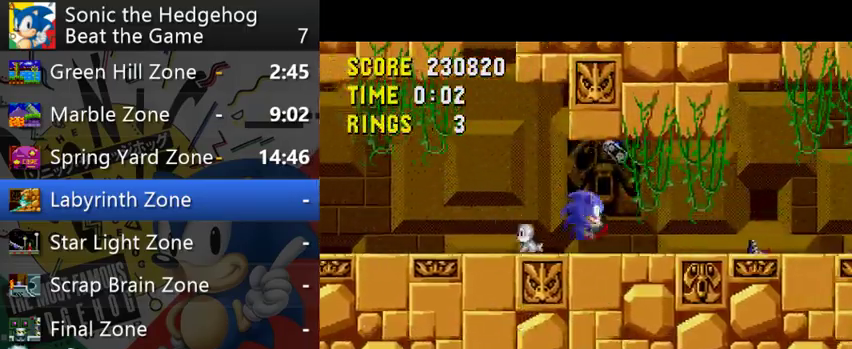
{"buttons": ["A"], "left_stick": "right", "right_stick": "center", "events": [[167, "A", "up"], [467, "A", "down"]]}
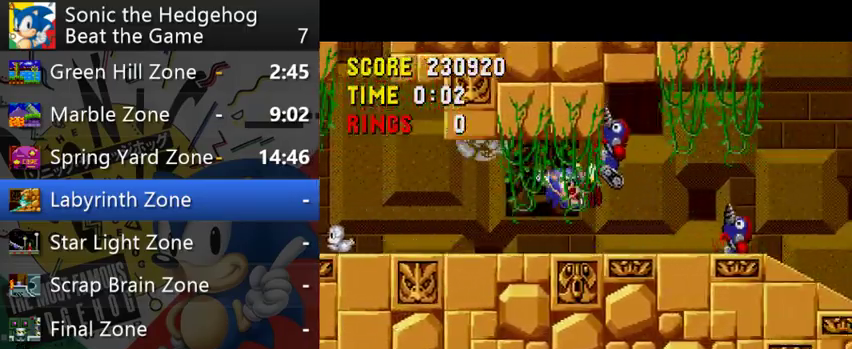
{"buttons": [], "left_stick": "right", "right_stick": "center", "events": [[167, "A", "up"]]}
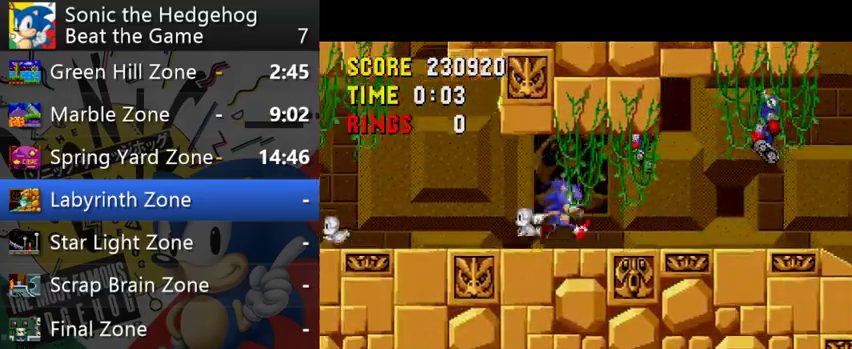
{"buttons": [], "left_stick": "right", "right_stick": "center", "events": [[33, "A", "down"], [267, "A", "up"]]}
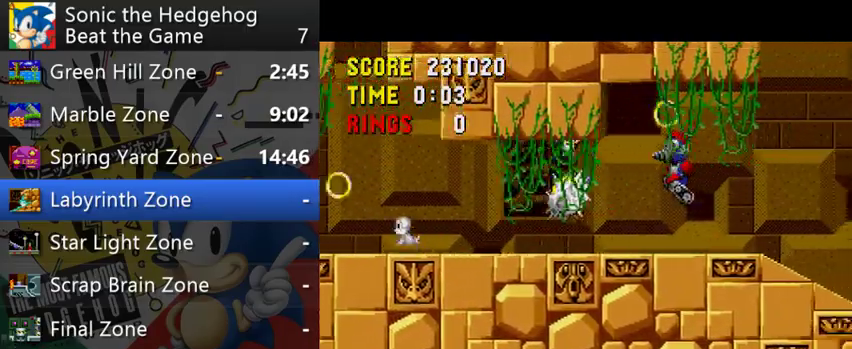
{"buttons": [], "left_stick": "right", "right_stick": "center", "events": []}
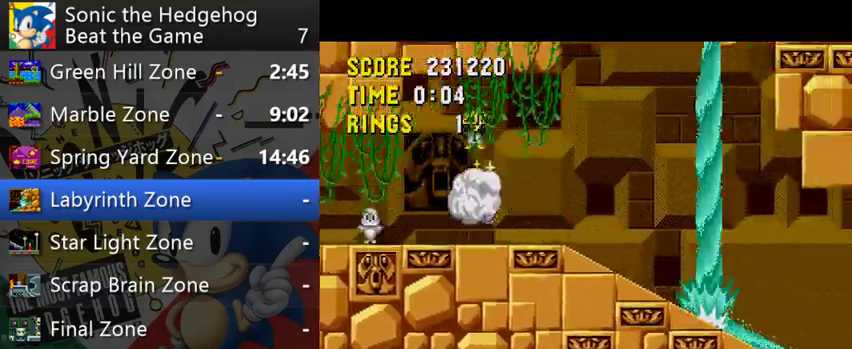
{"buttons": [], "left_stick": "down", "right_stick": "center", "events": [[333, "left_stick", "down"]]}
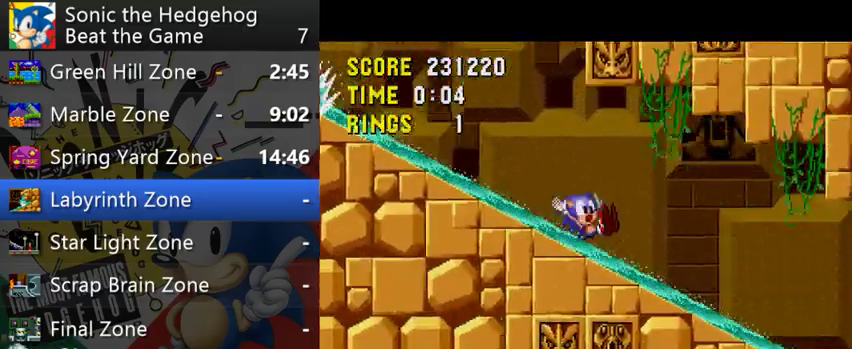
{"buttons": [], "left_stick": "right", "right_stick": "center", "events": [[67, "left_stick", "down-right"], [133, "left_stick", "right"]]}
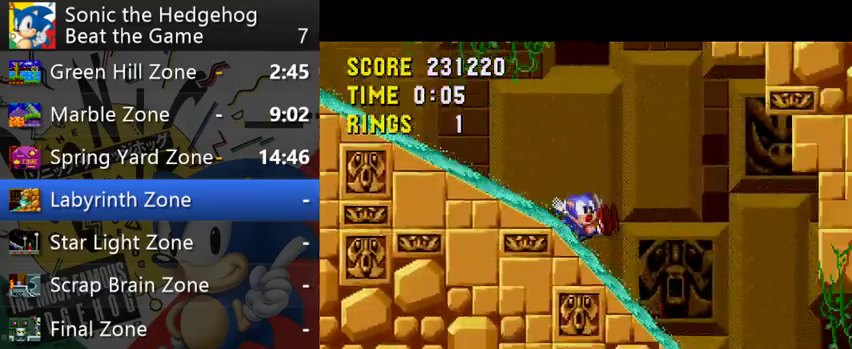
{"buttons": [], "left_stick": "right", "right_stick": "center", "events": []}
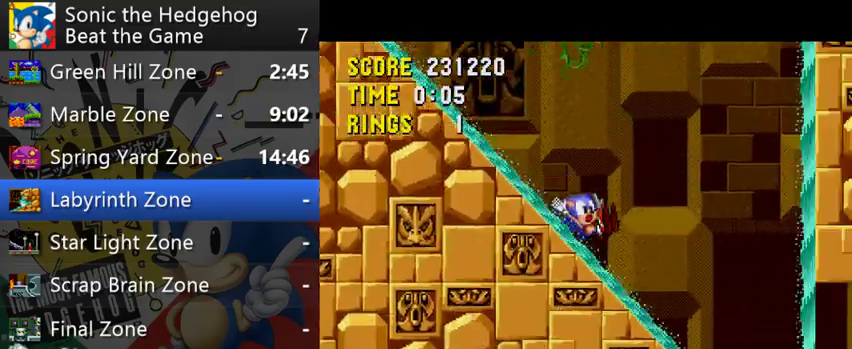
{"buttons": [], "left_stick": "right", "right_stick": "center", "events": []}
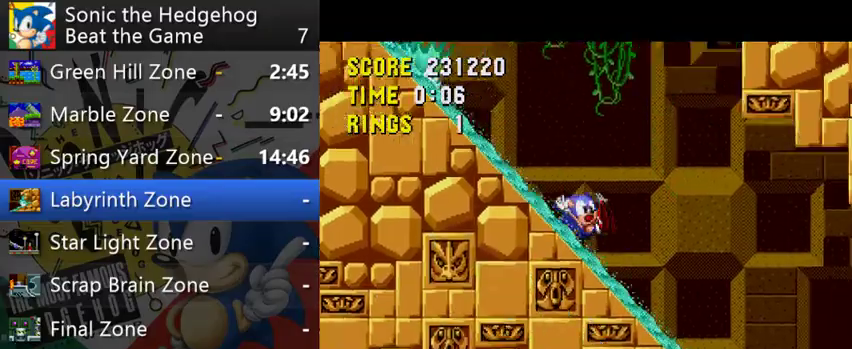
{"buttons": [], "left_stick": "right", "right_stick": "center", "events": []}
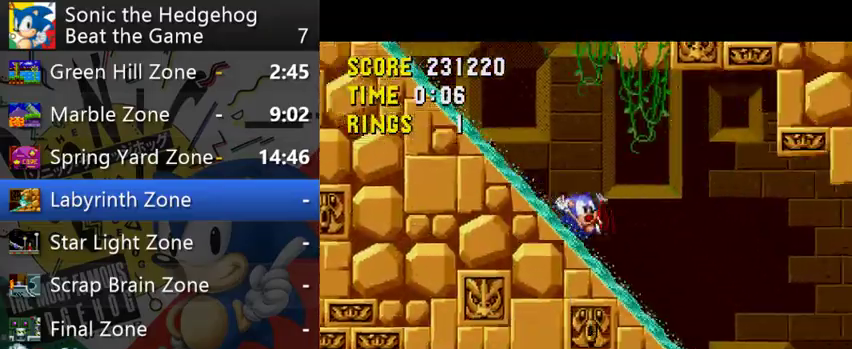
{"buttons": [], "left_stick": "right", "right_stick": "center", "events": []}
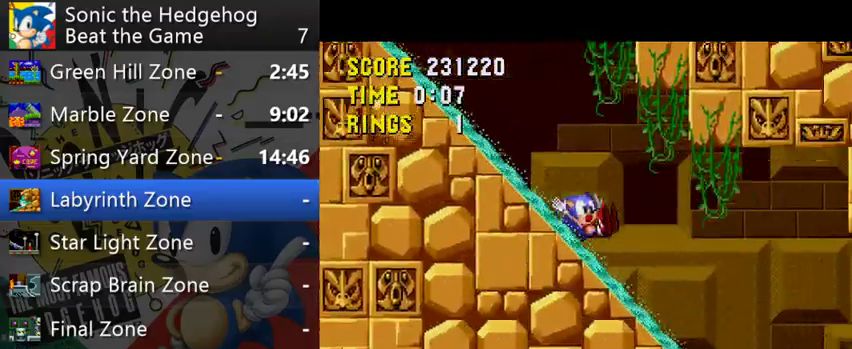
{"buttons": [], "left_stick": "right", "right_stick": "center", "events": []}